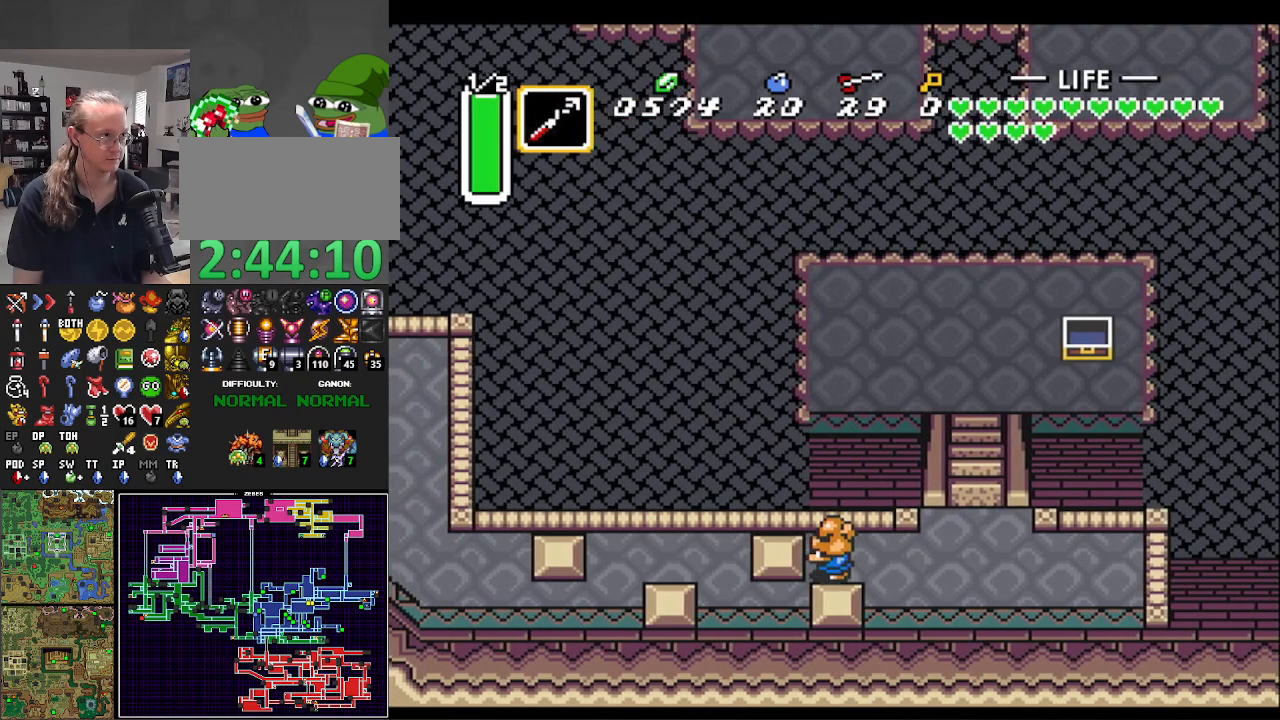
Gameplay with a controller (Nintendo layout); each line is a JSON object with the inputs held at the frame after it. "events" lists button and stick changes between this image and that frame as [ms after this image, input, new state], when the widget could be followed in between. Not read: L3 R3.
{"buttons": ["DPAD_DOWN"], "events": [[100, "Y", "down"], [200, "Y", "up"], [317, "Y", "down"], [333, "Y", "up"], [450, "DPAD_DOWN", "down"], [483, "DPAD_LEFT", "up"]]}
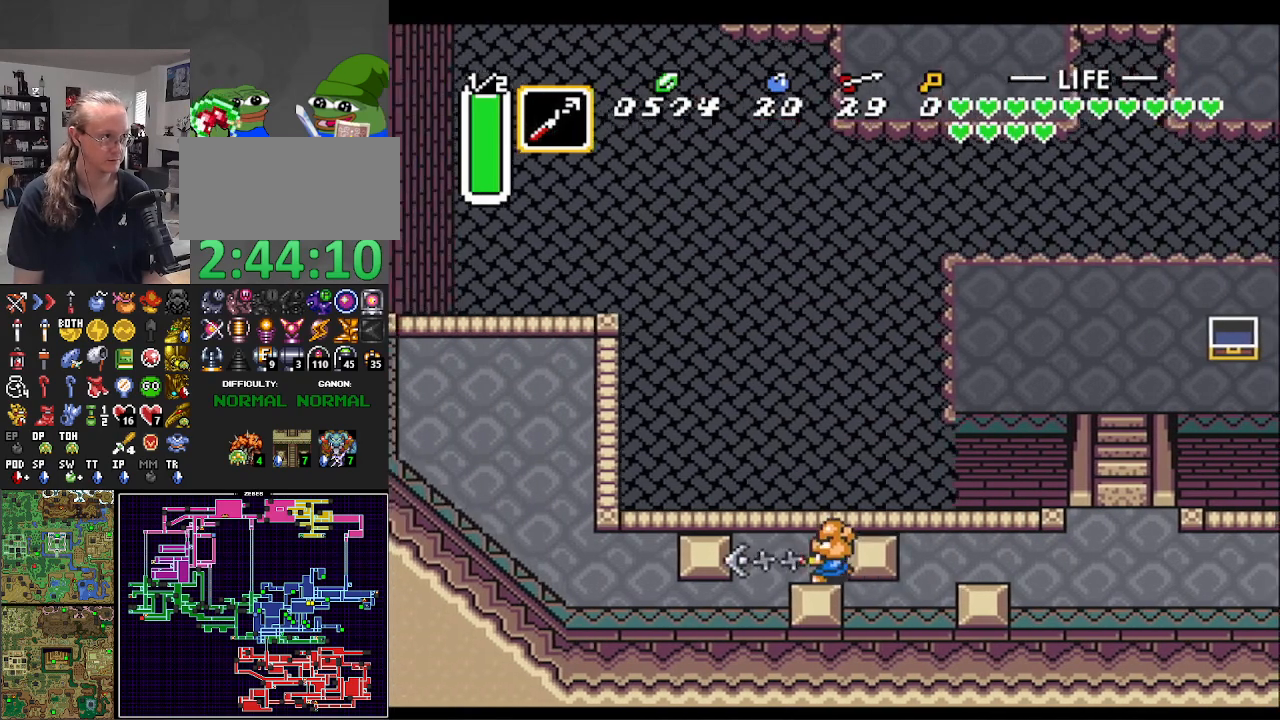
{"buttons": ["A"], "events": [[117, "DPAD_LEFT", "down"], [233, "DPAD_DOWN", "up"], [250, "A", "down"], [383, "DPAD_LEFT", "up"]]}
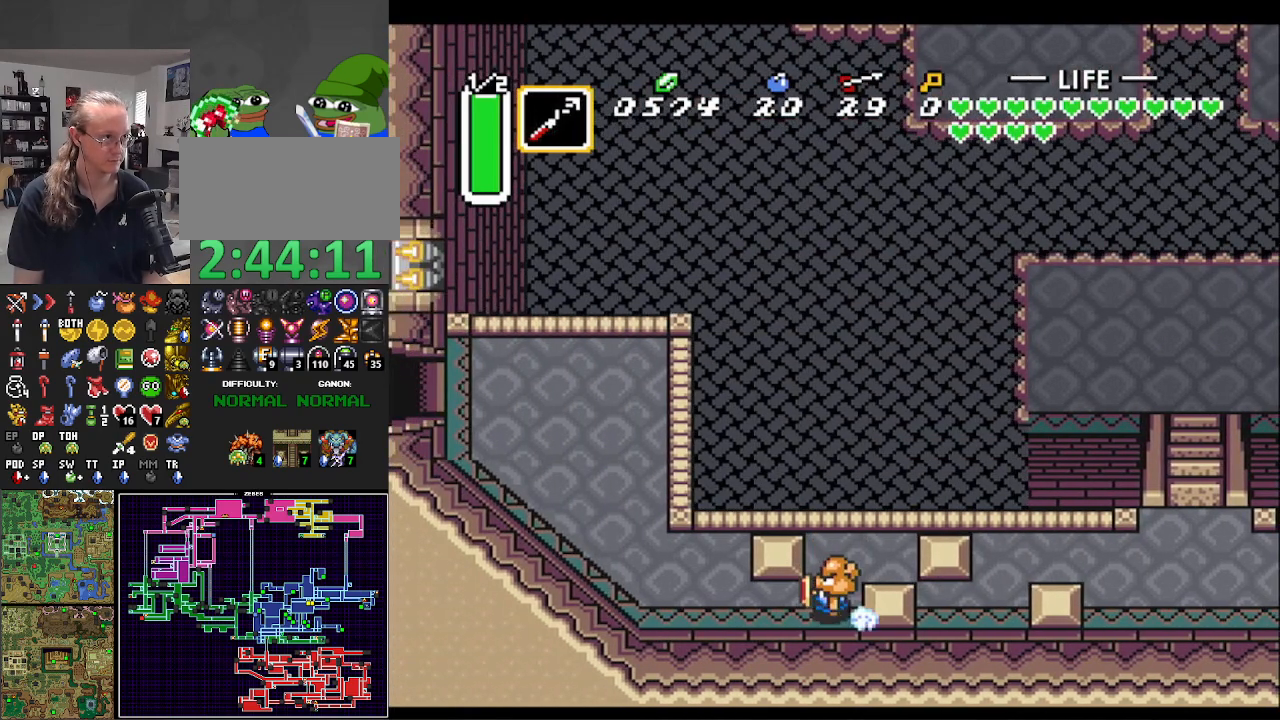
{"buttons": ["A"], "events": []}
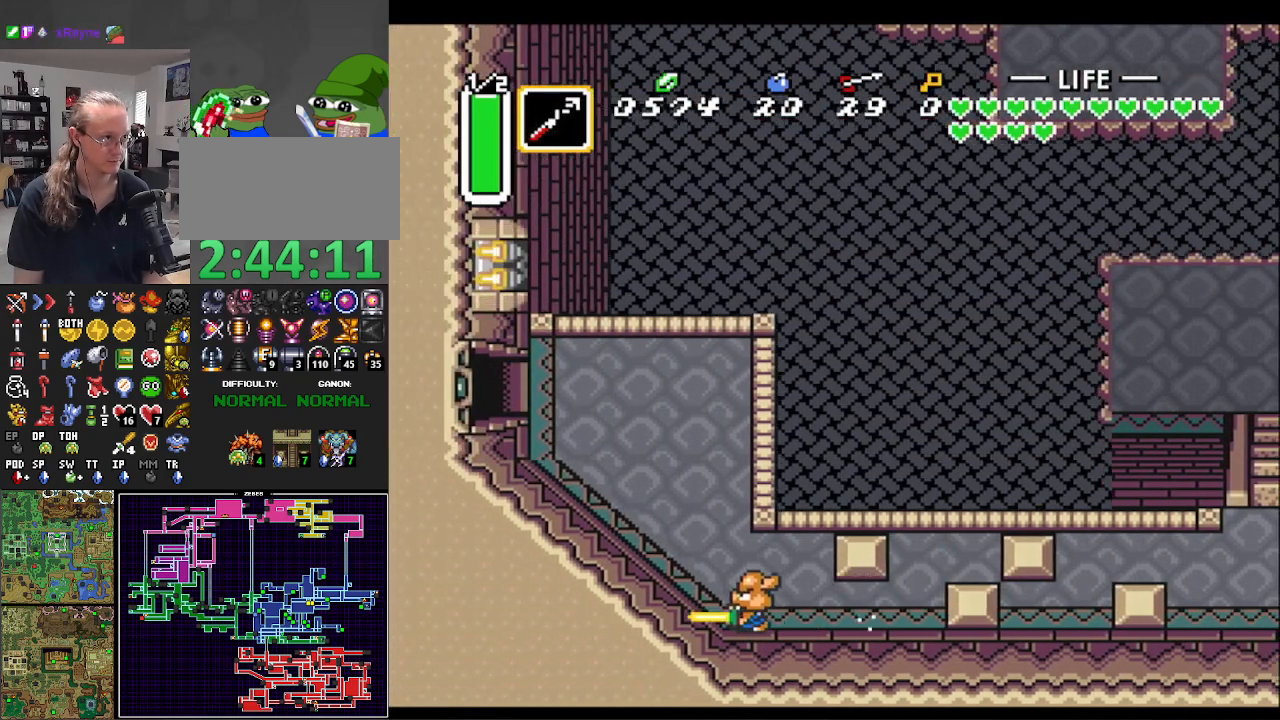
{"buttons": ["DPAD_UP"], "events": [[400, "DPAD_UP", "down"], [417, "A", "up"]]}
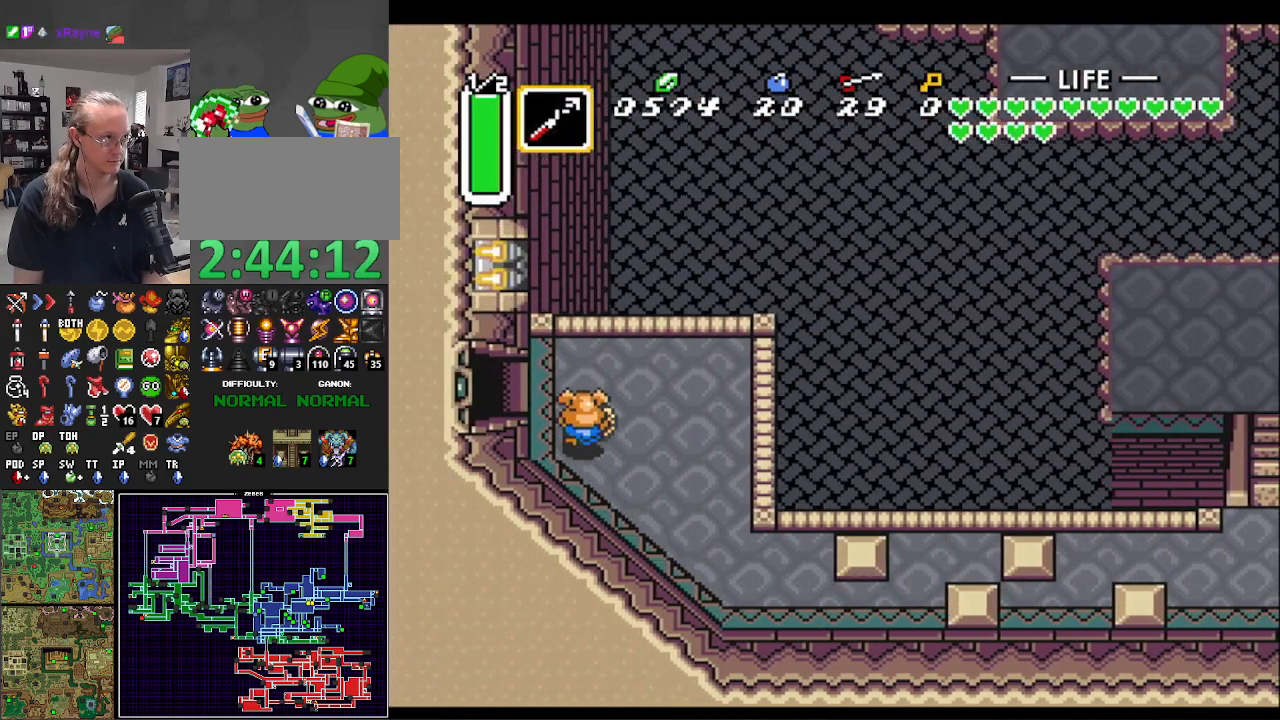
{"buttons": ["DPAD_LEFT"], "events": [[150, "DPAD_LEFT", "down"], [217, "DPAD_UP", "up"]]}
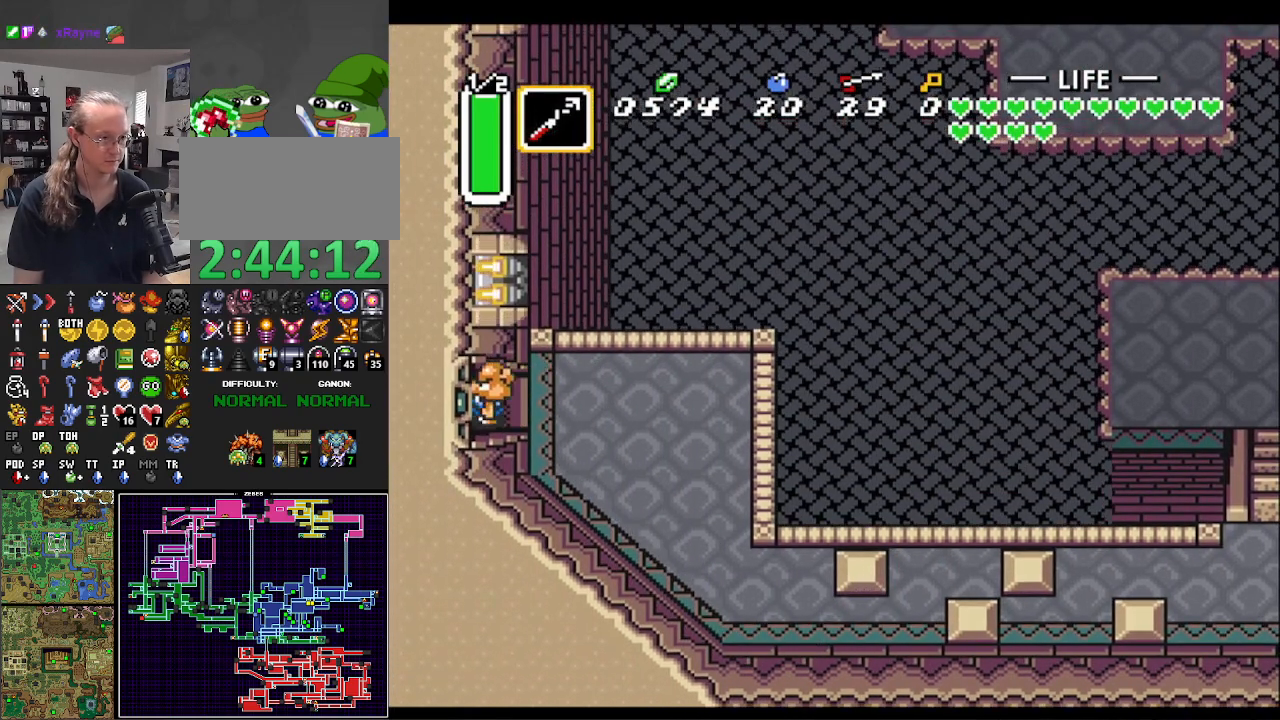
{"buttons": ["DPAD_LEFT"], "events": []}
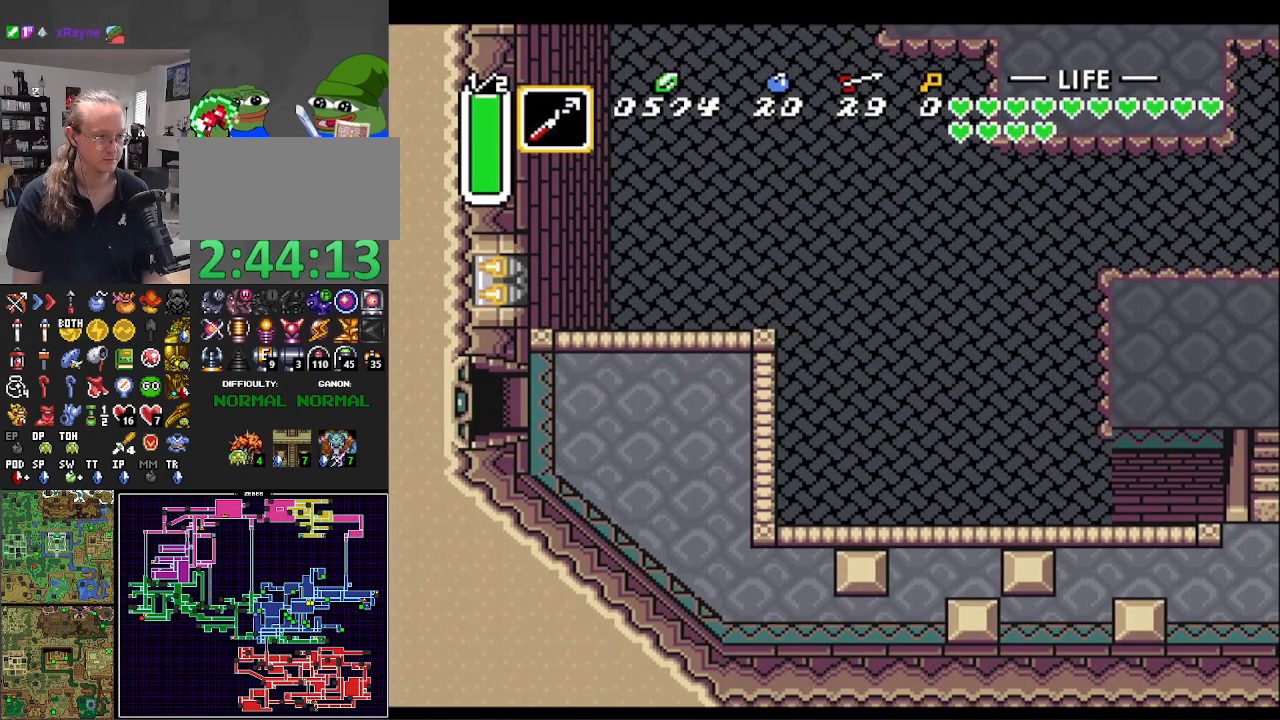
{"buttons": ["DPAD_LEFT"], "events": []}
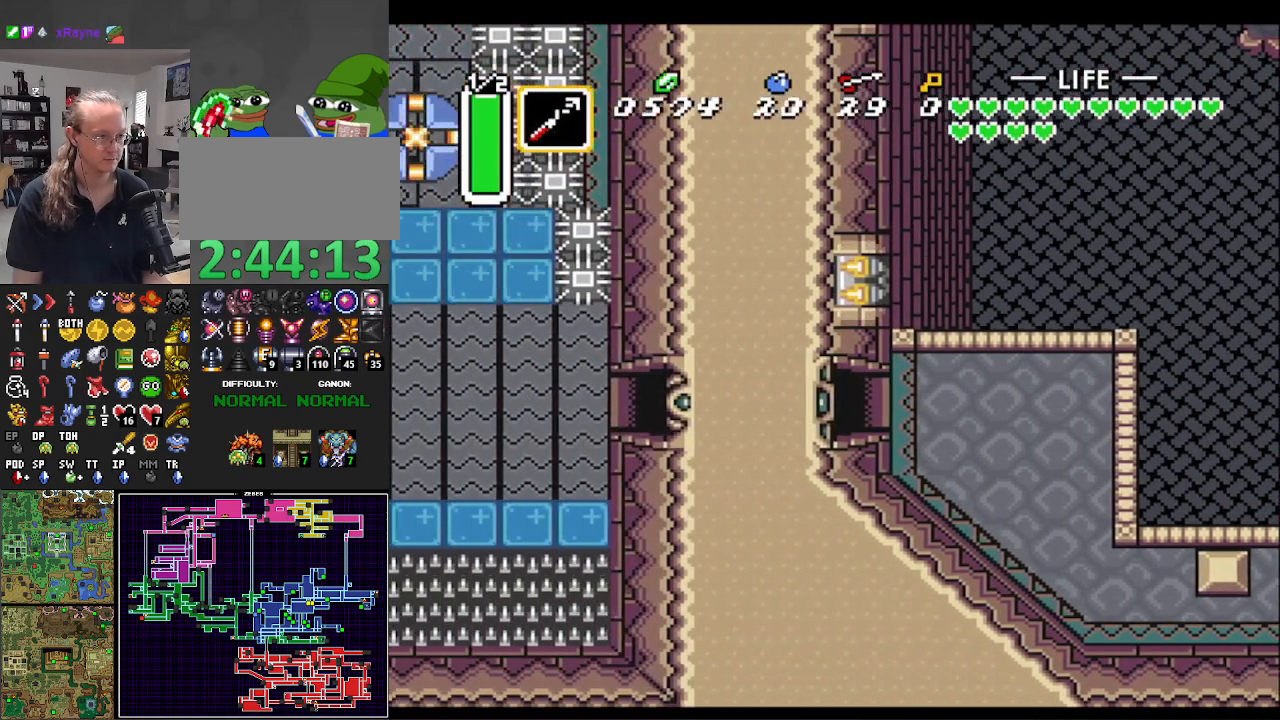
{"buttons": ["DPAD_LEFT"], "events": []}
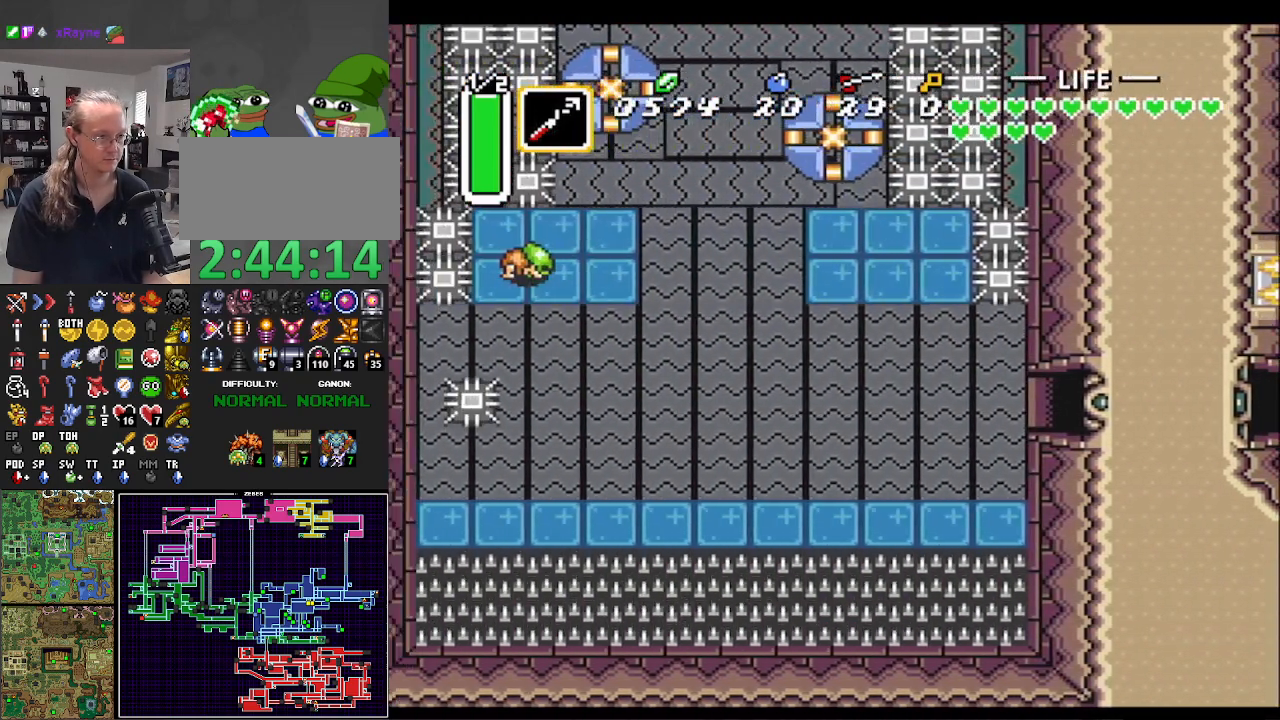
{"buttons": ["DPAD_LEFT"], "events": []}
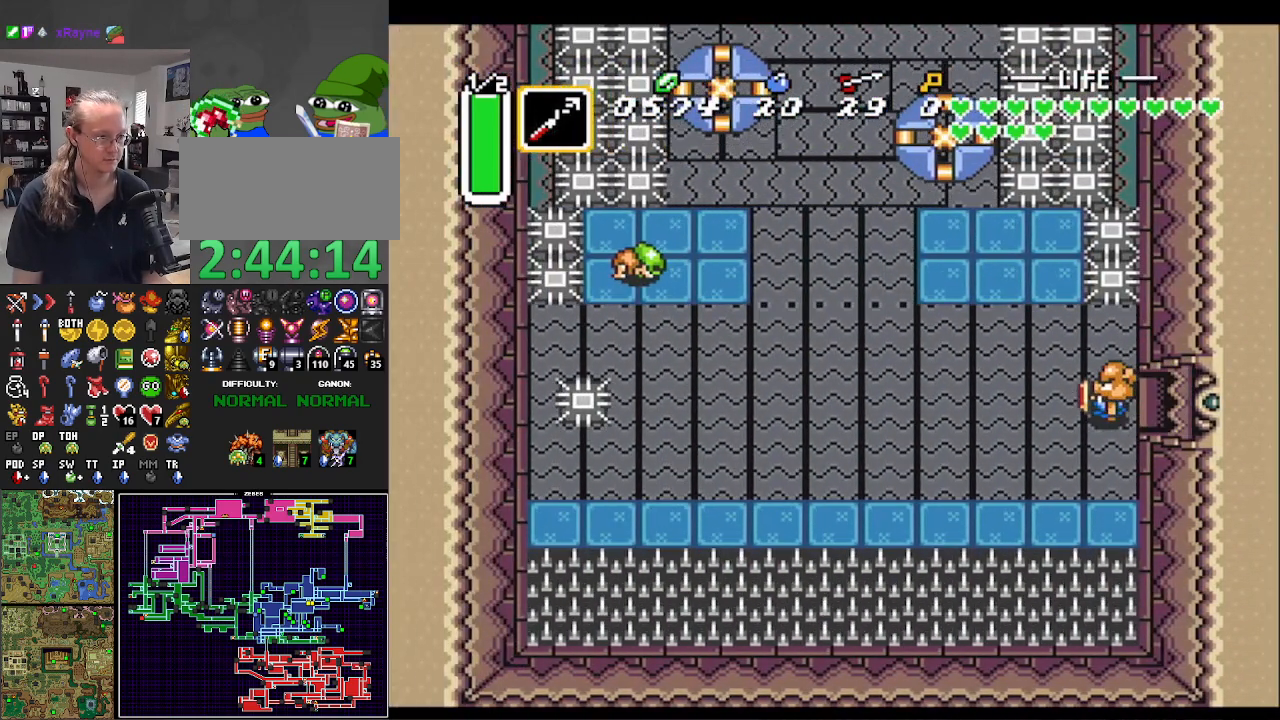
{"buttons": ["DPAD_LEFT"], "events": [[133, "DPAD_UP", "down"], [417, "DPAD_UP", "up"]]}
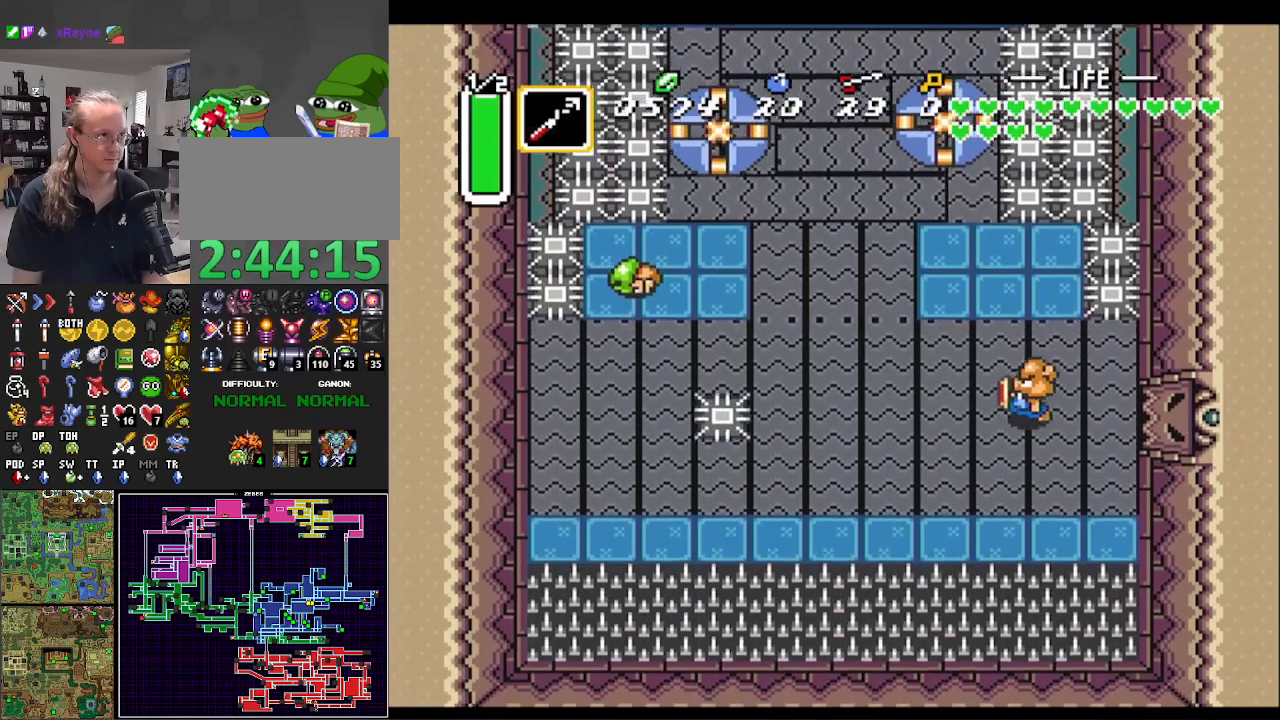
{"buttons": ["DPAD_UP", "DPAD_LEFT"], "events": [[83, "DPAD_UP", "down"]]}
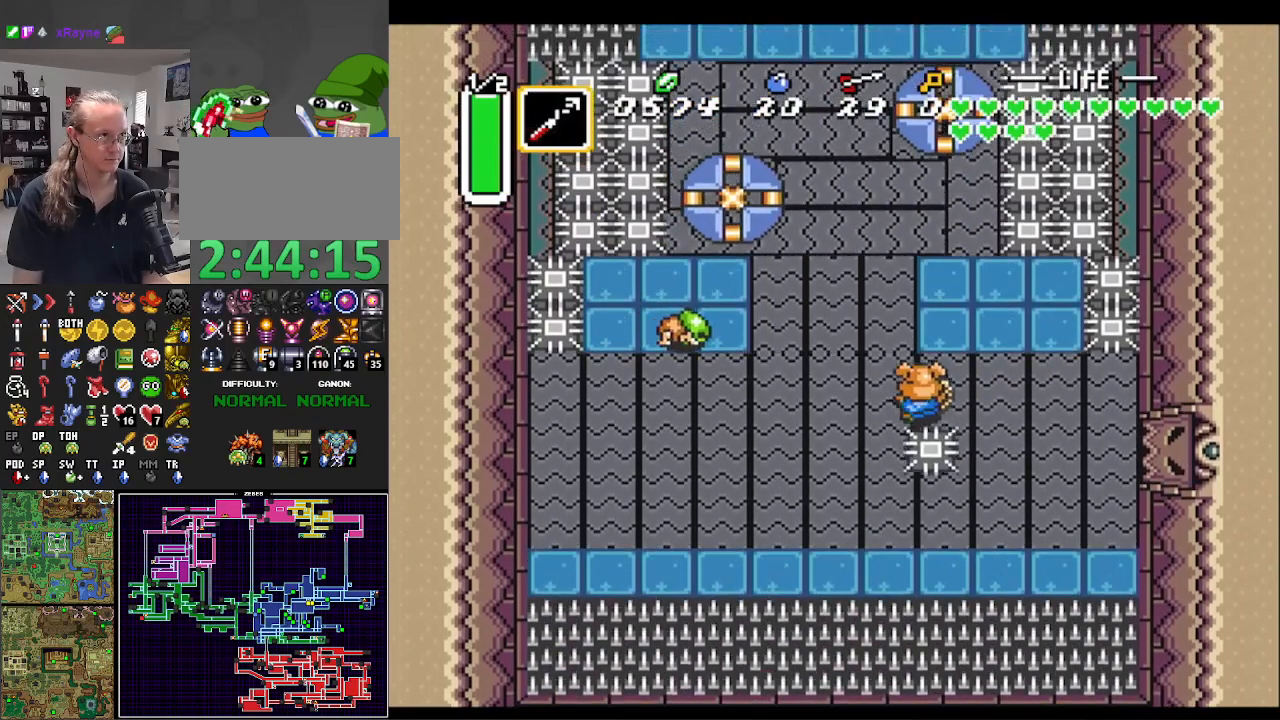
{"buttons": ["A"], "events": [[50, "DPAD_LEFT", "up"], [100, "A", "down"], [183, "DPAD_UP", "up"]]}
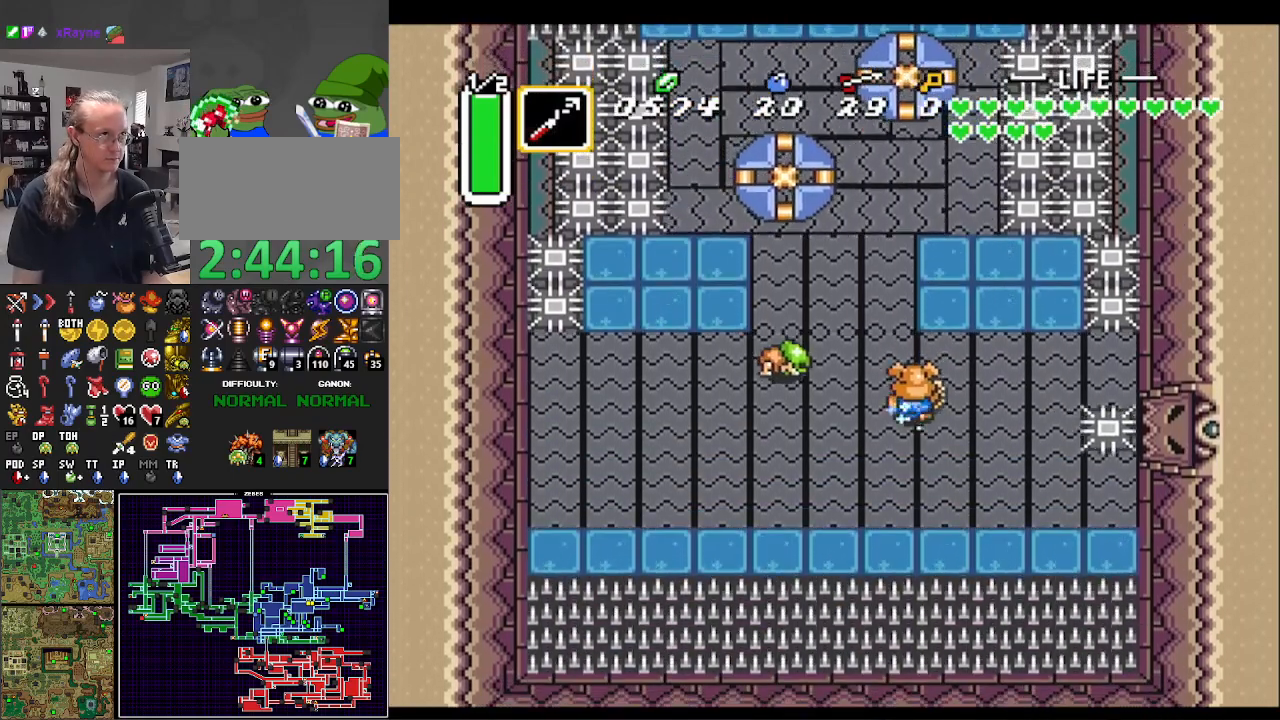
{"buttons": ["A"], "events": []}
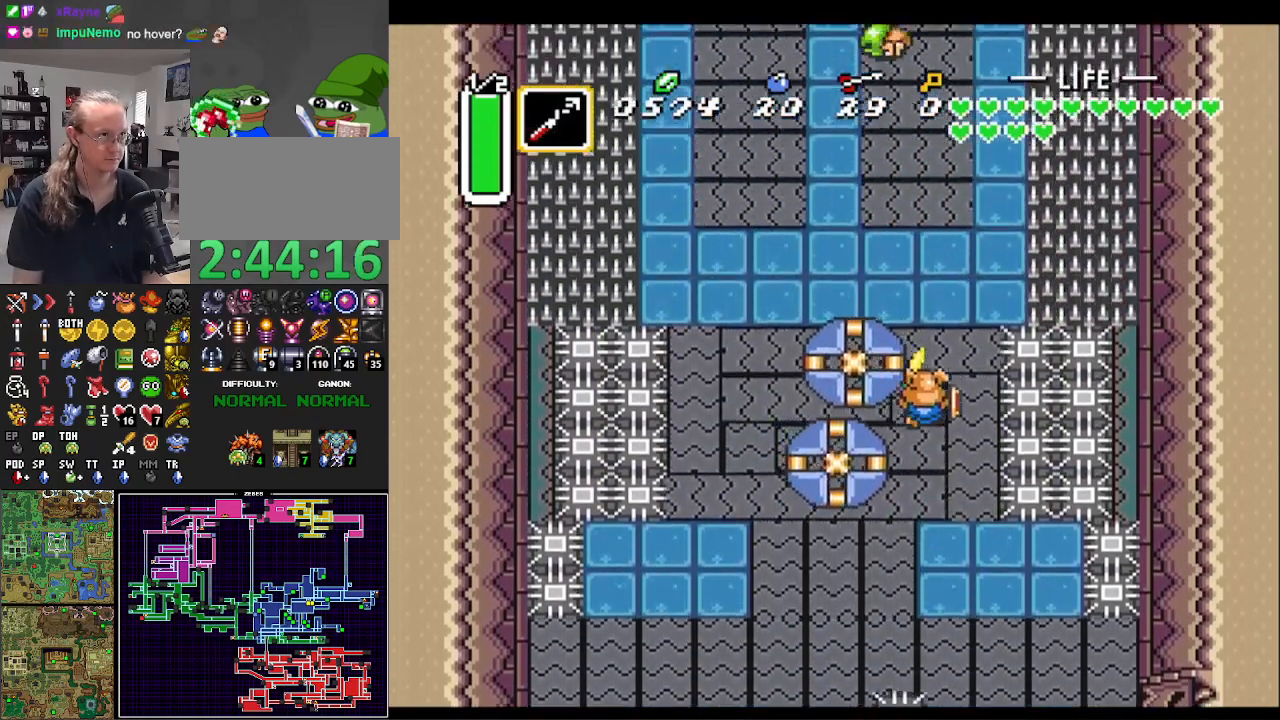
{"buttons": ["A"], "events": []}
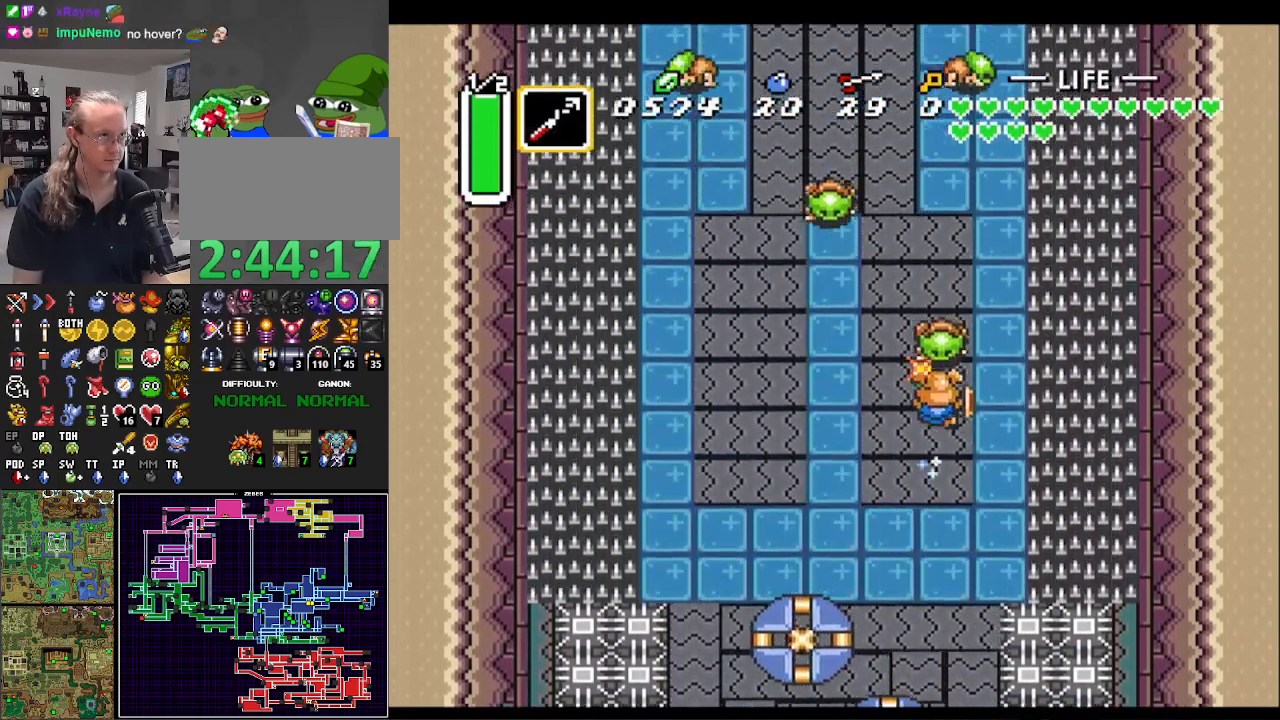
{"buttons": ["A"], "events": []}
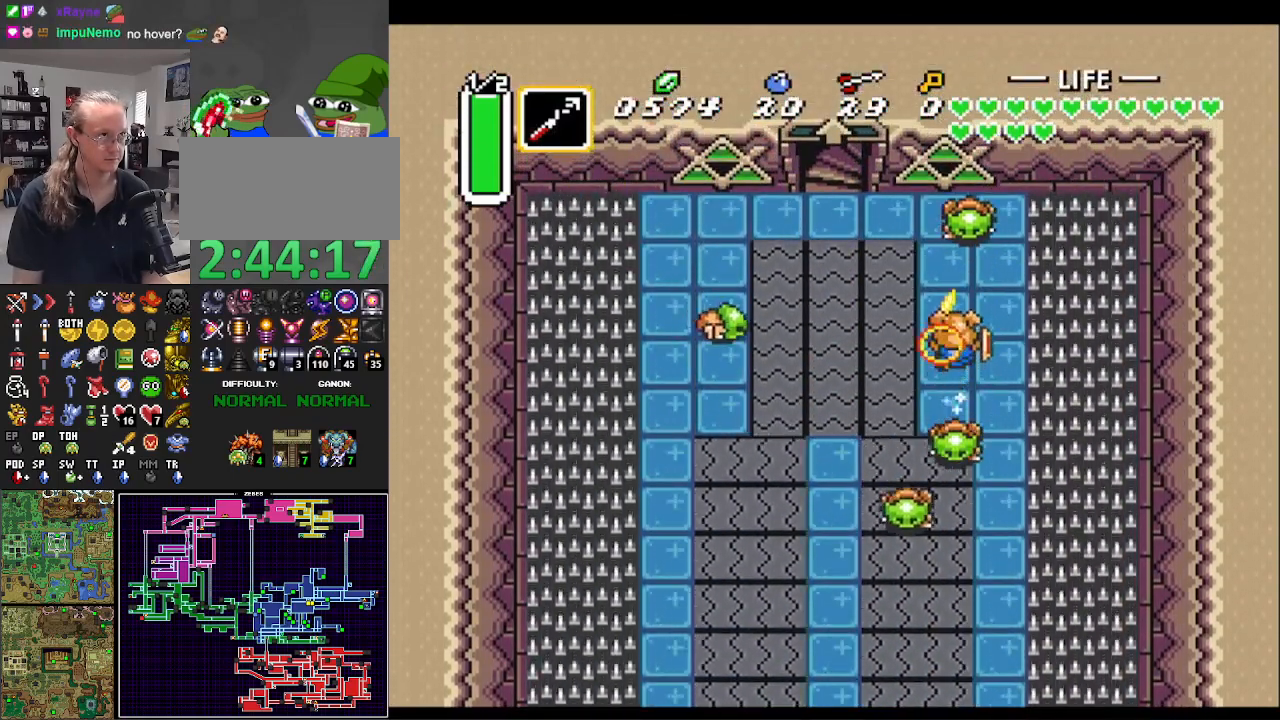
{"buttons": ["DPAD_UP", "DPAD_LEFT"], "events": [[33, "DPAD_LEFT", "down"], [83, "A", "up"], [83, "DPAD_UP", "down"]]}
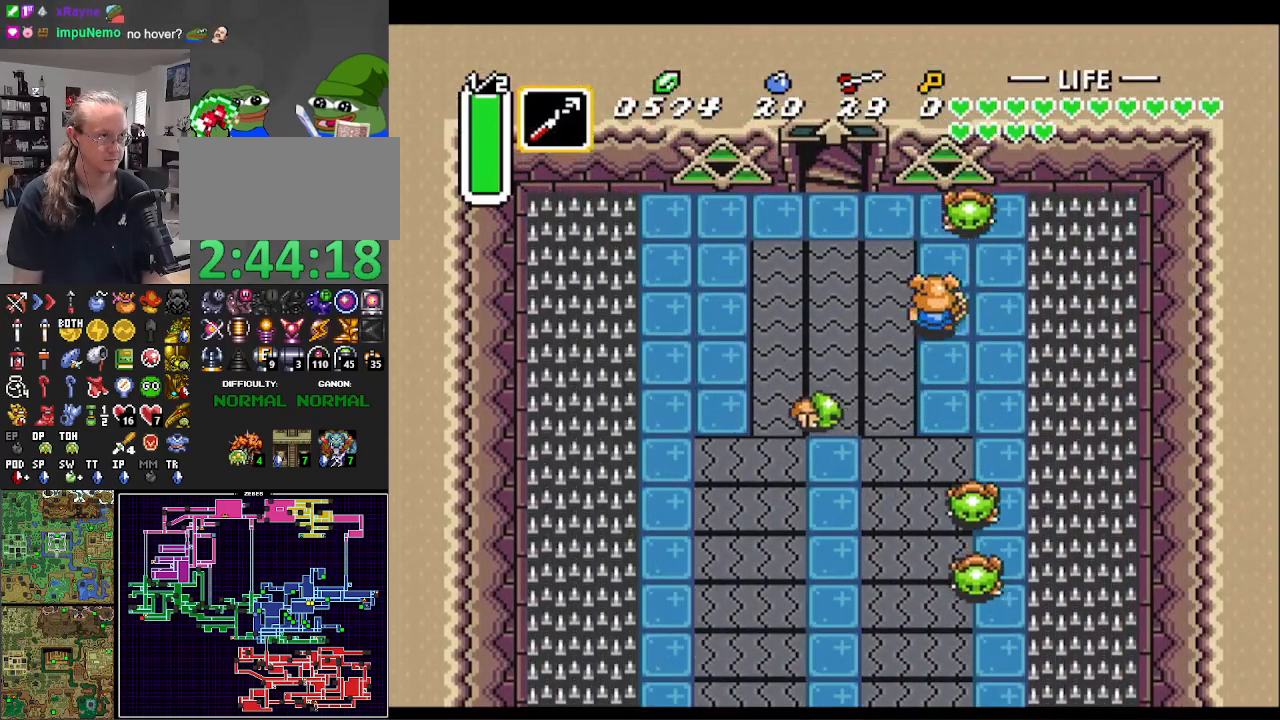
{"buttons": ["DPAD_UP", "DPAD_LEFT"], "events": [[17, "DPAD_UP", "up"], [450, "DPAD_UP", "down"]]}
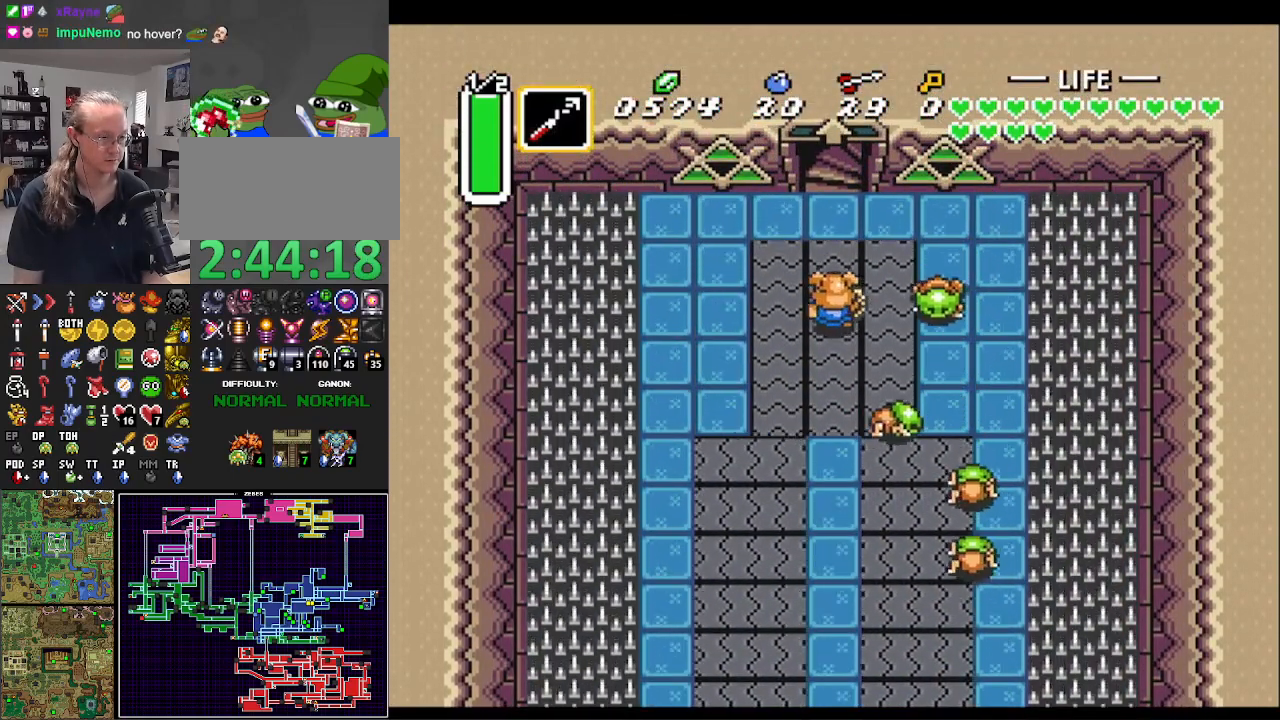
{"buttons": ["A"], "events": [[33, "DPAD_LEFT", "up"], [67, "A", "down"], [150, "DPAD_UP", "up"]]}
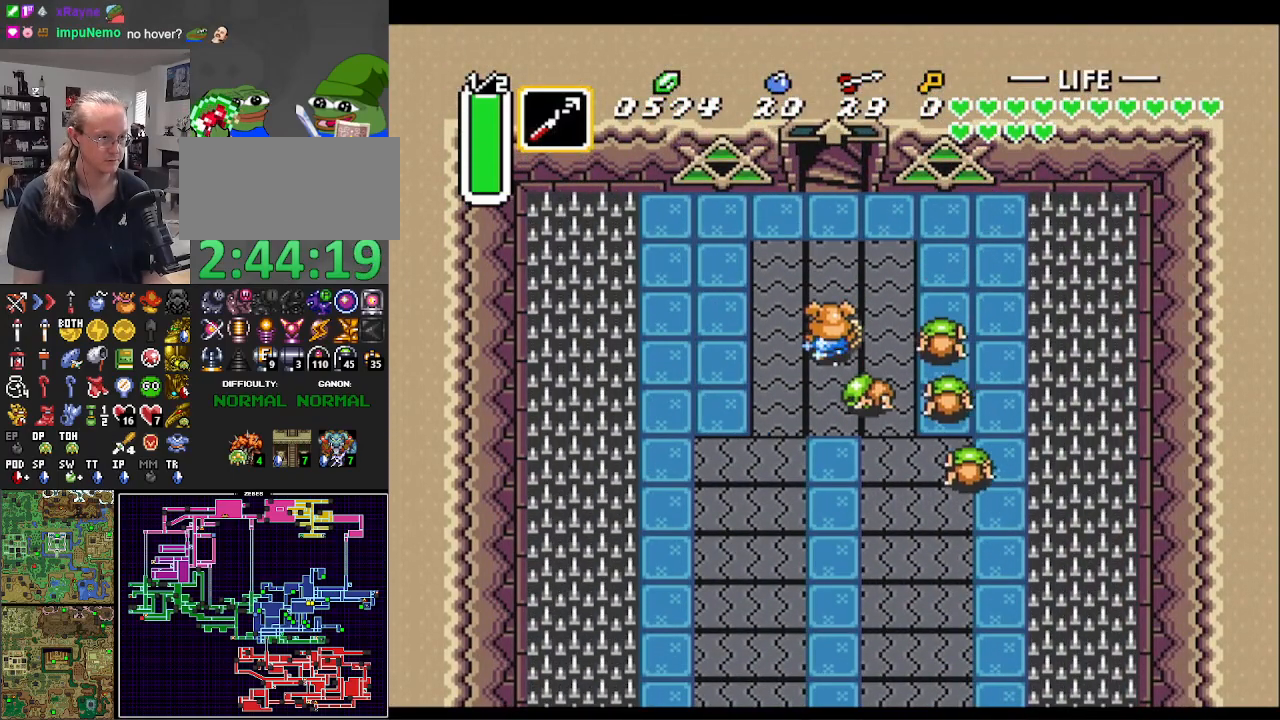
{"buttons": ["A"], "events": []}
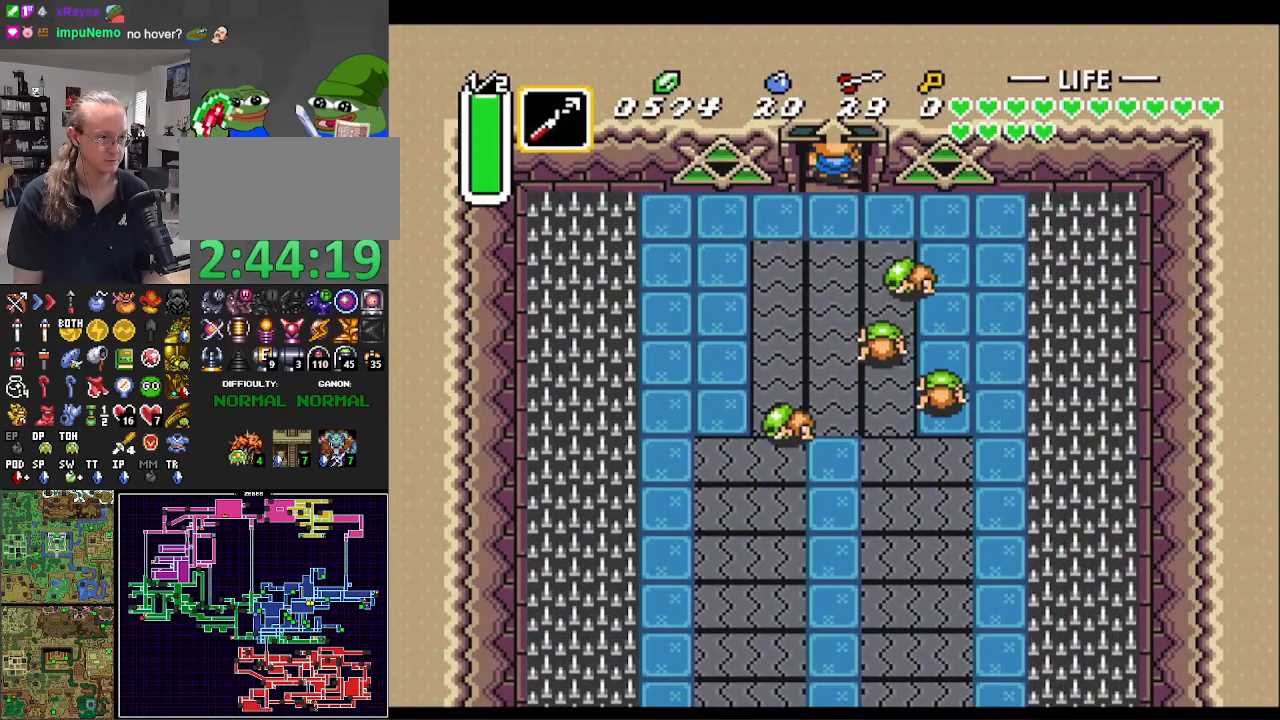
{"buttons": [], "events": [[450, "A", "up"]]}
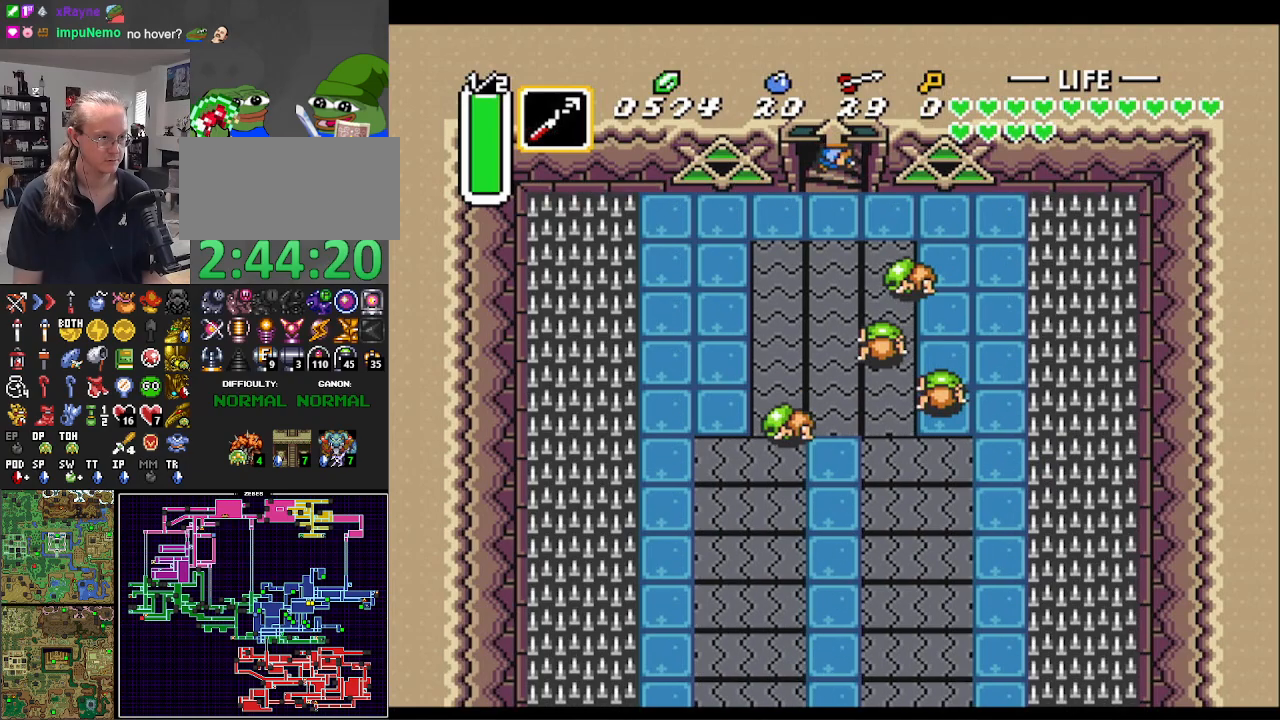
{"buttons": [], "events": []}
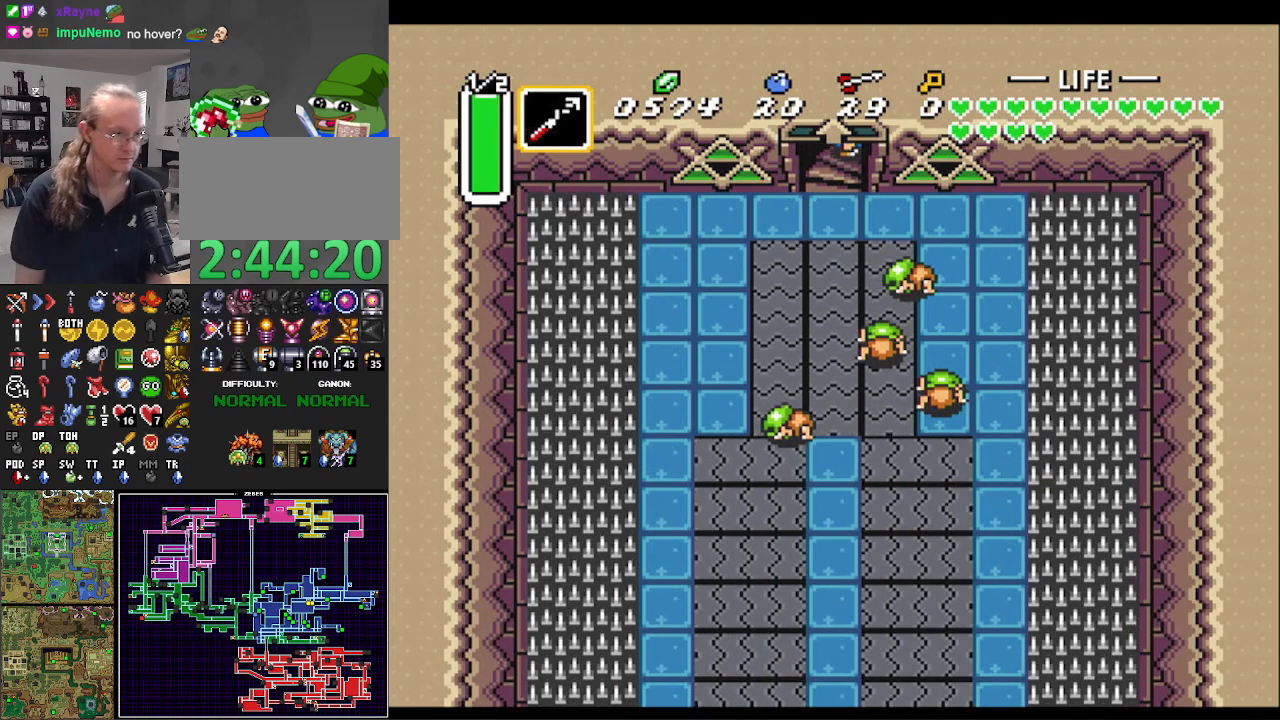
{"buttons": [], "events": []}
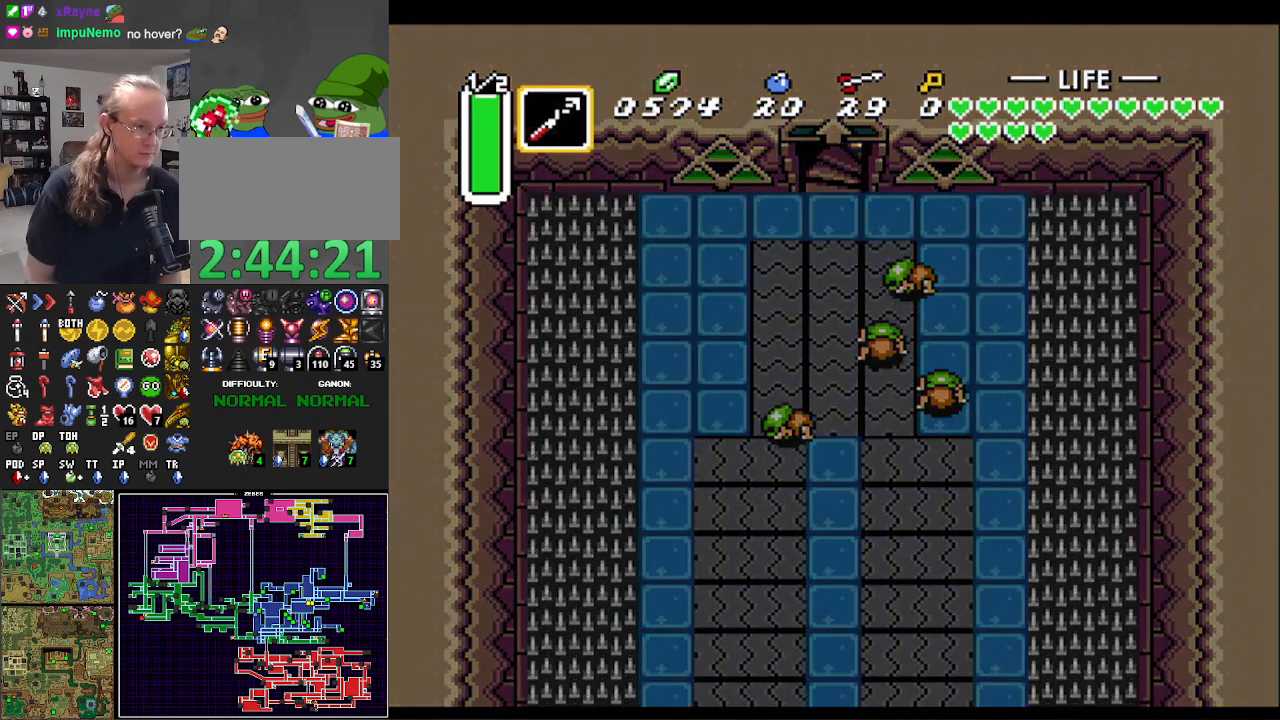
{"buttons": [], "events": []}
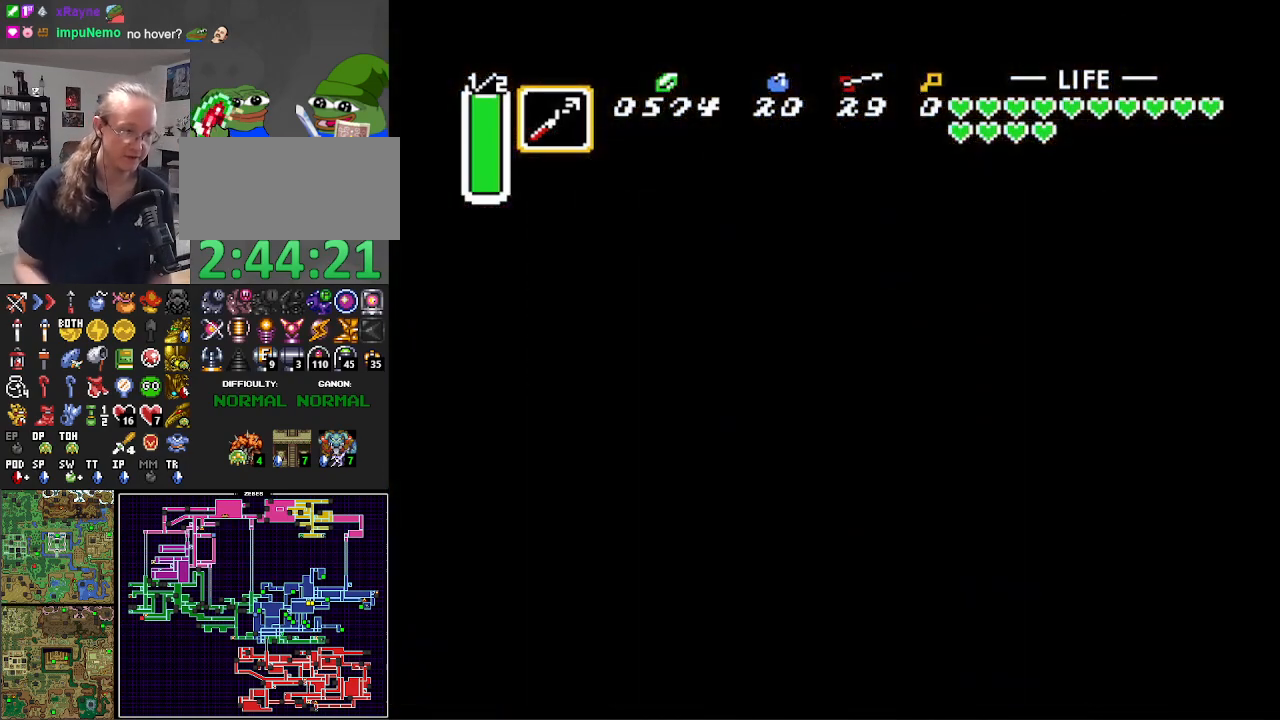
{"buttons": [], "events": []}
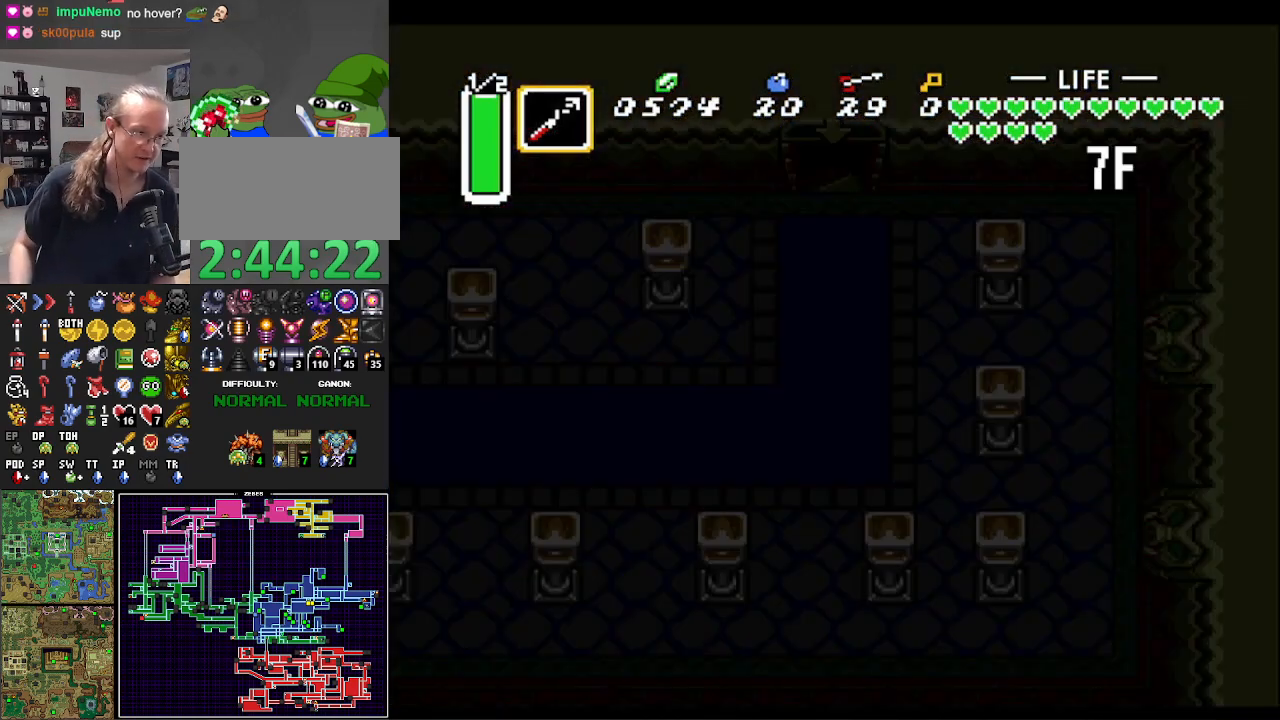
{"buttons": [], "events": []}
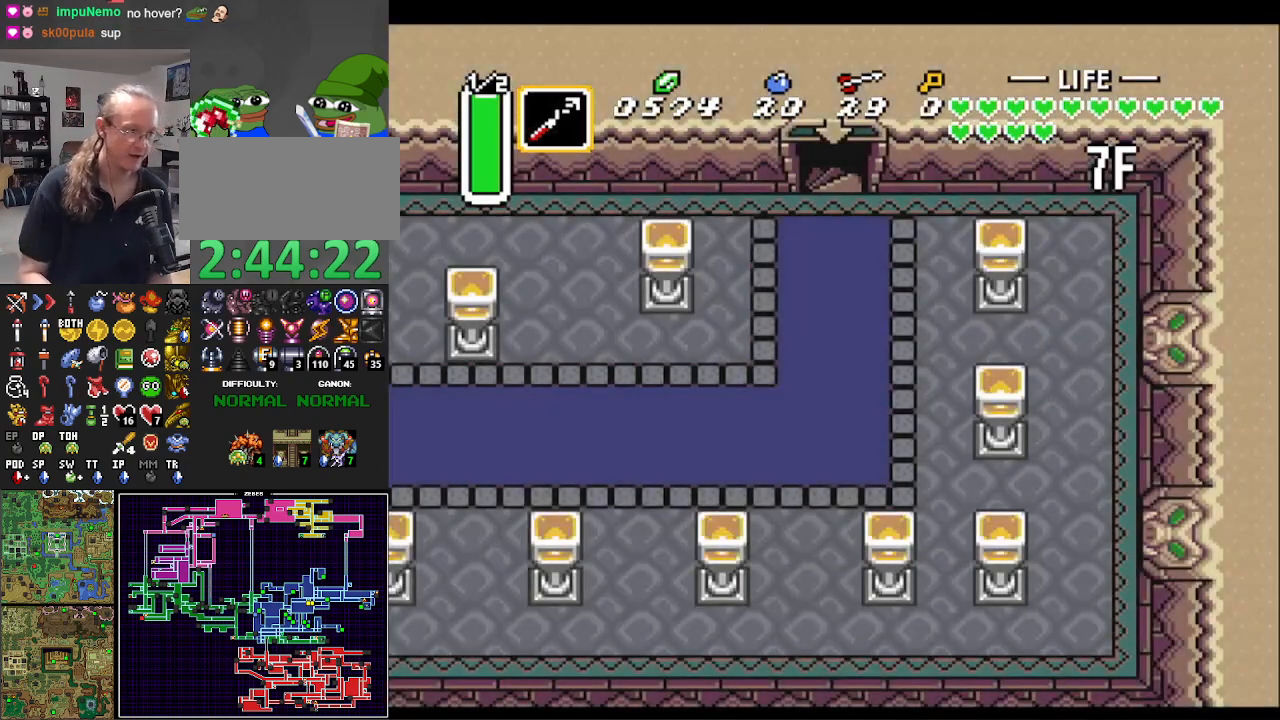
{"buttons": [], "events": []}
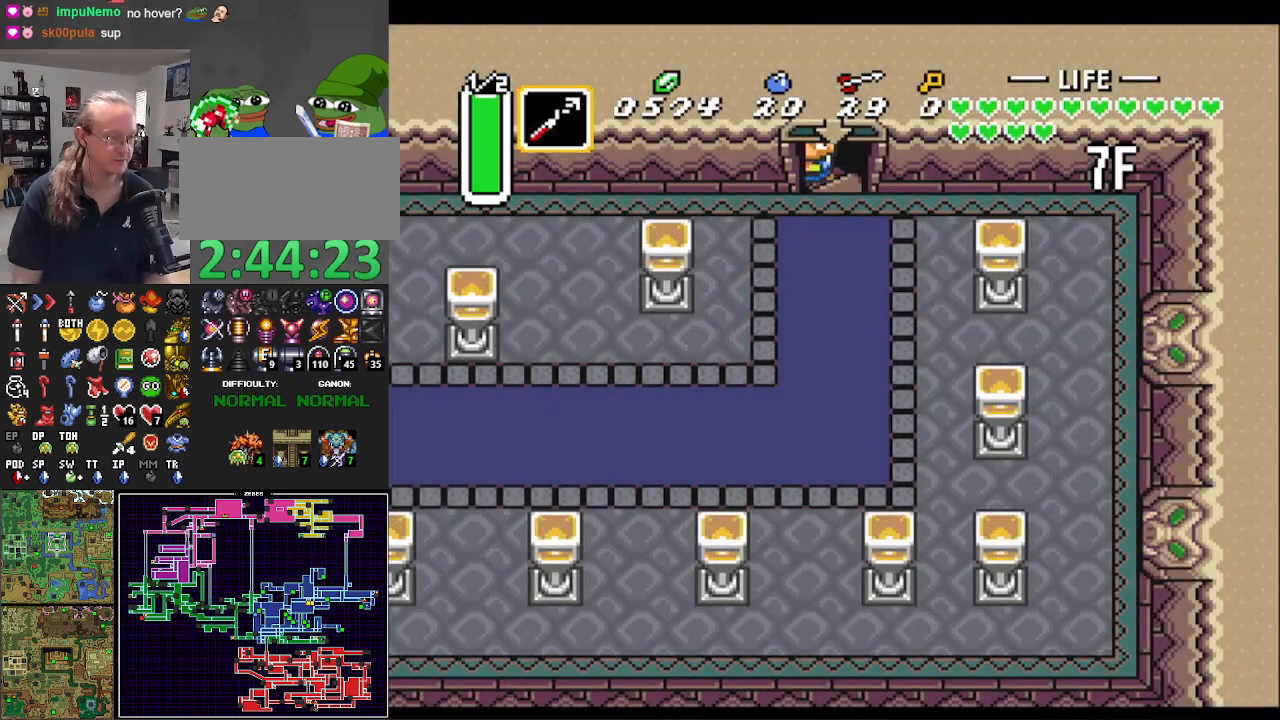
{"buttons": ["DPAD_LEFT"], "events": [[67, "DPAD_LEFT", "down"]]}
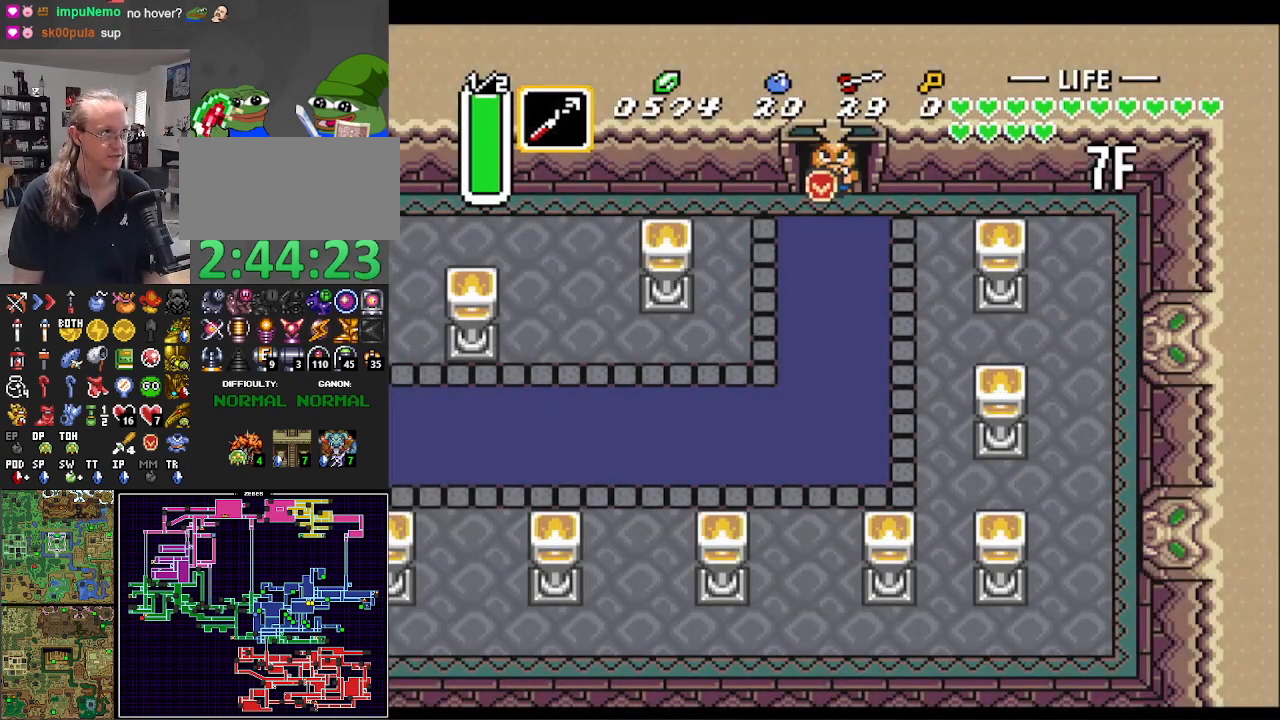
{"buttons": ["DPAD_LEFT"], "events": []}
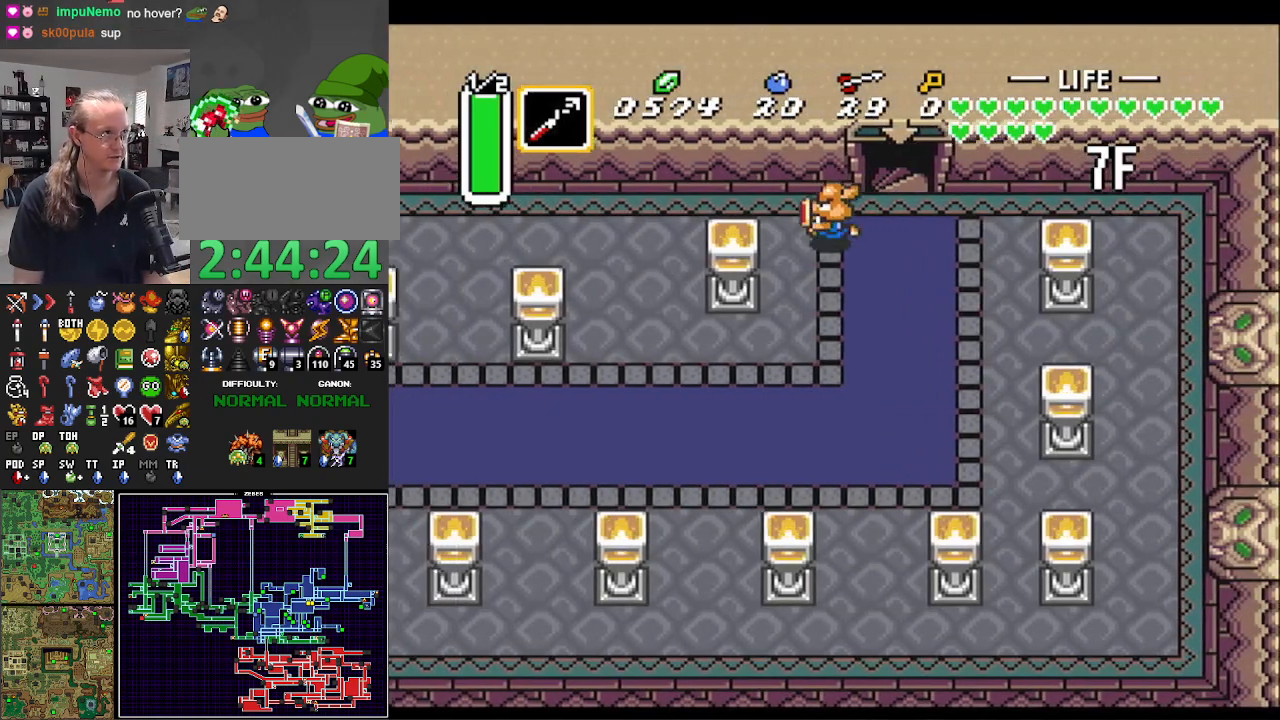
{"buttons": ["A"], "events": [[33, "A", "down"], [83, "DPAD_LEFT", "up"]]}
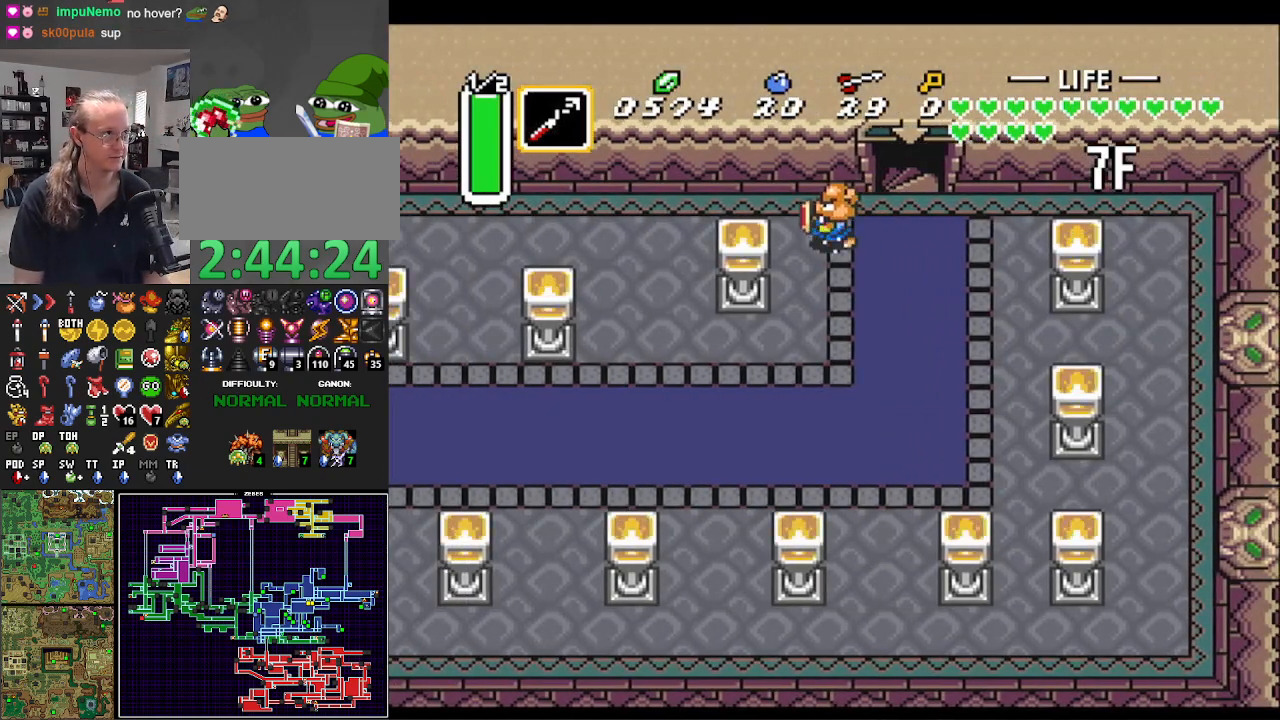
{"buttons": ["A"], "events": []}